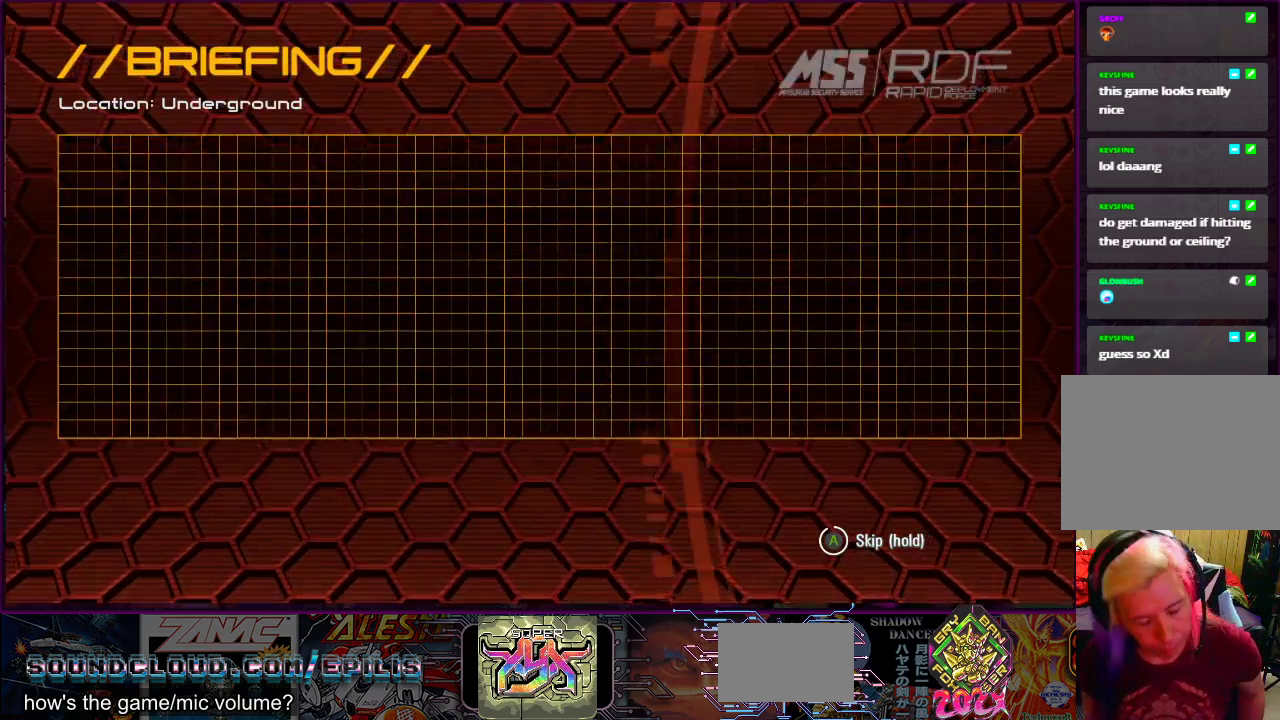
Gameplay with a controller (PlayStation layout); each line is a JSON object with the inputs held at the frame after it (dt_ms = milliseconds from this image to that frame). "events" lists button and stick changes between this image and that frame as [ms after this image, input, new state], when the widget could be followed in between. Not read: L3 R3 left_stick.
{"dt_ms": 500, "buttons": ["CROSS"], "right_stick": "center", "events": []}
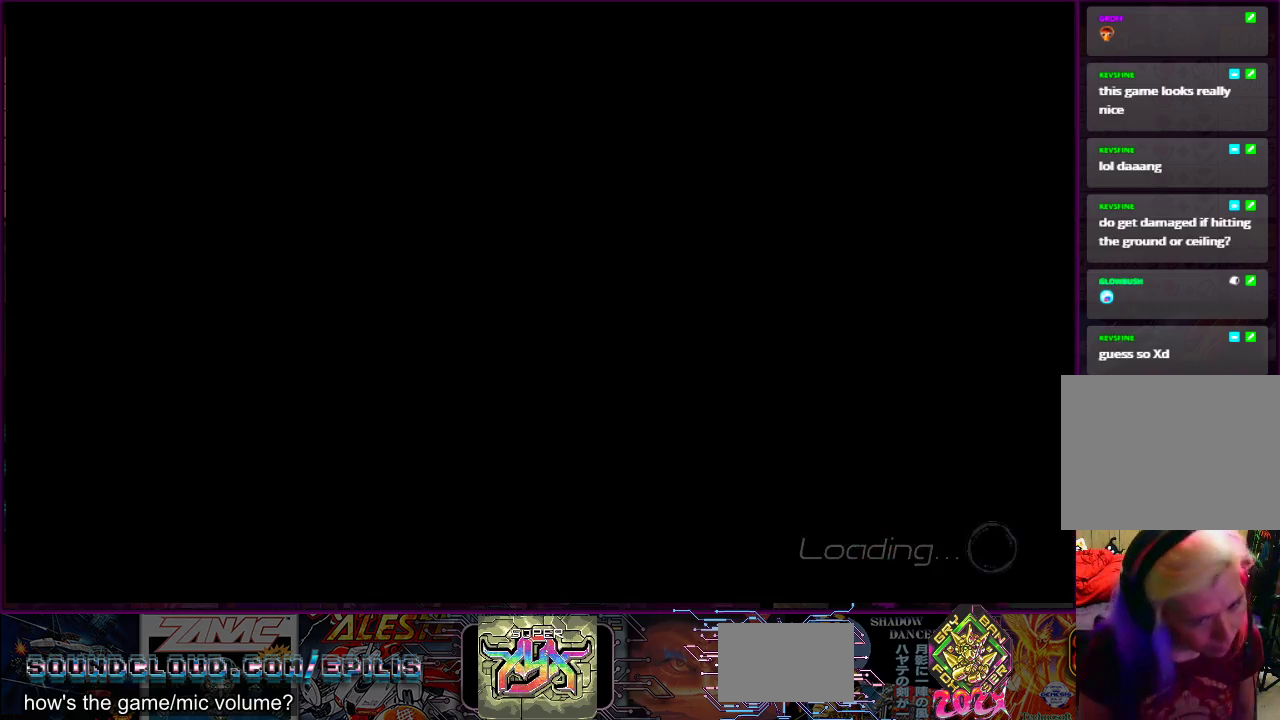
{"dt_ms": 1000, "buttons": [], "right_stick": "center"}
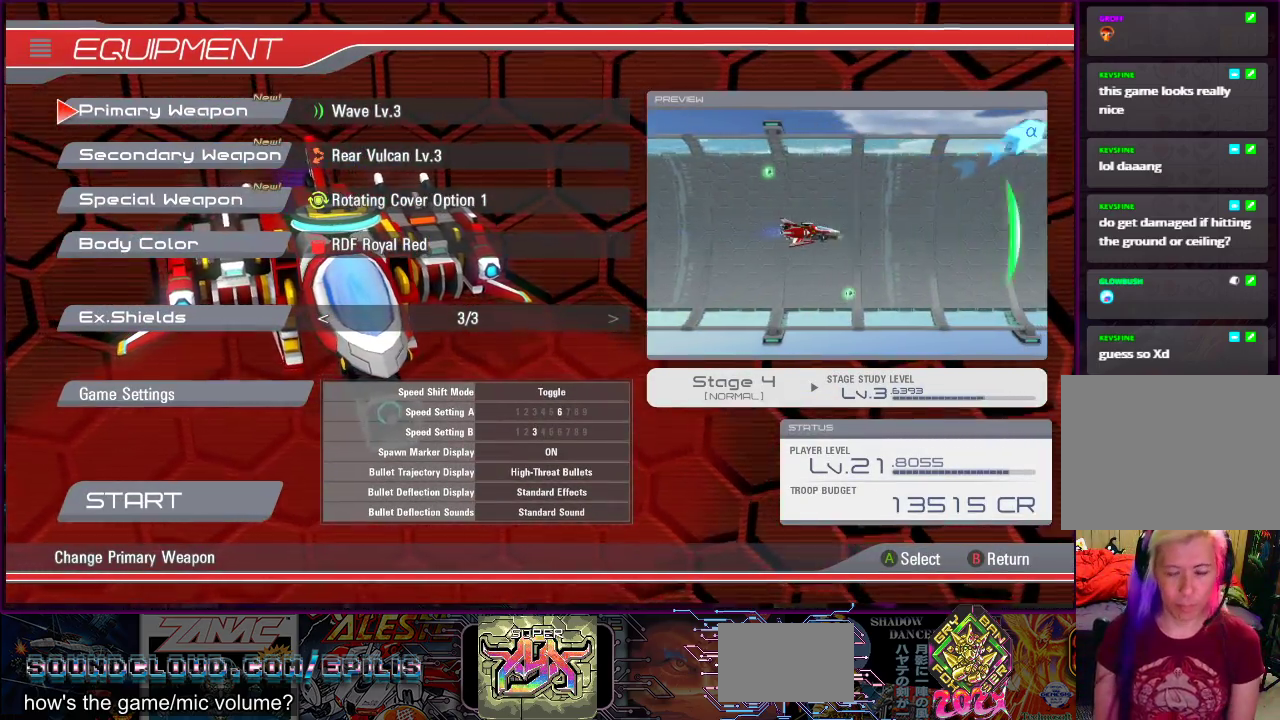
{"dt_ms": 500, "buttons": ["DPAD_DOWN"], "right_stick": "center", "events": [[433, "DPAD_DOWN", "down"]]}
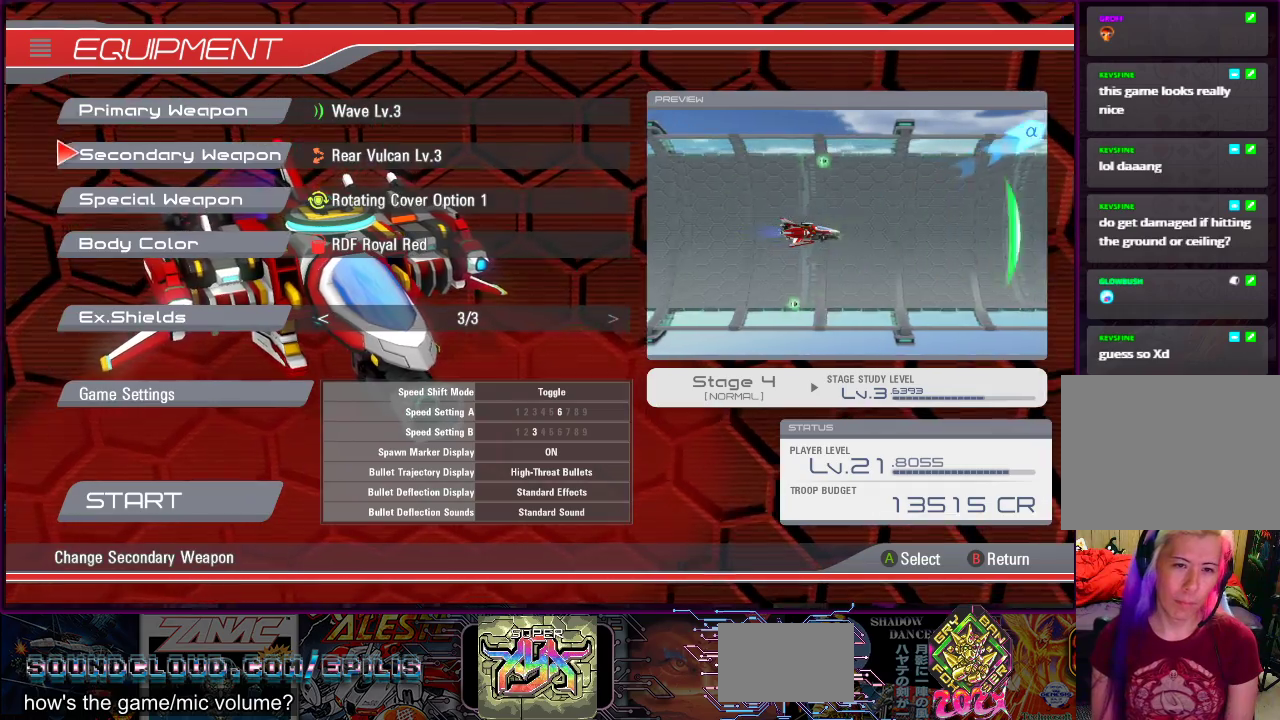
{"dt_ms": 1000, "buttons": [], "right_stick": "center"}
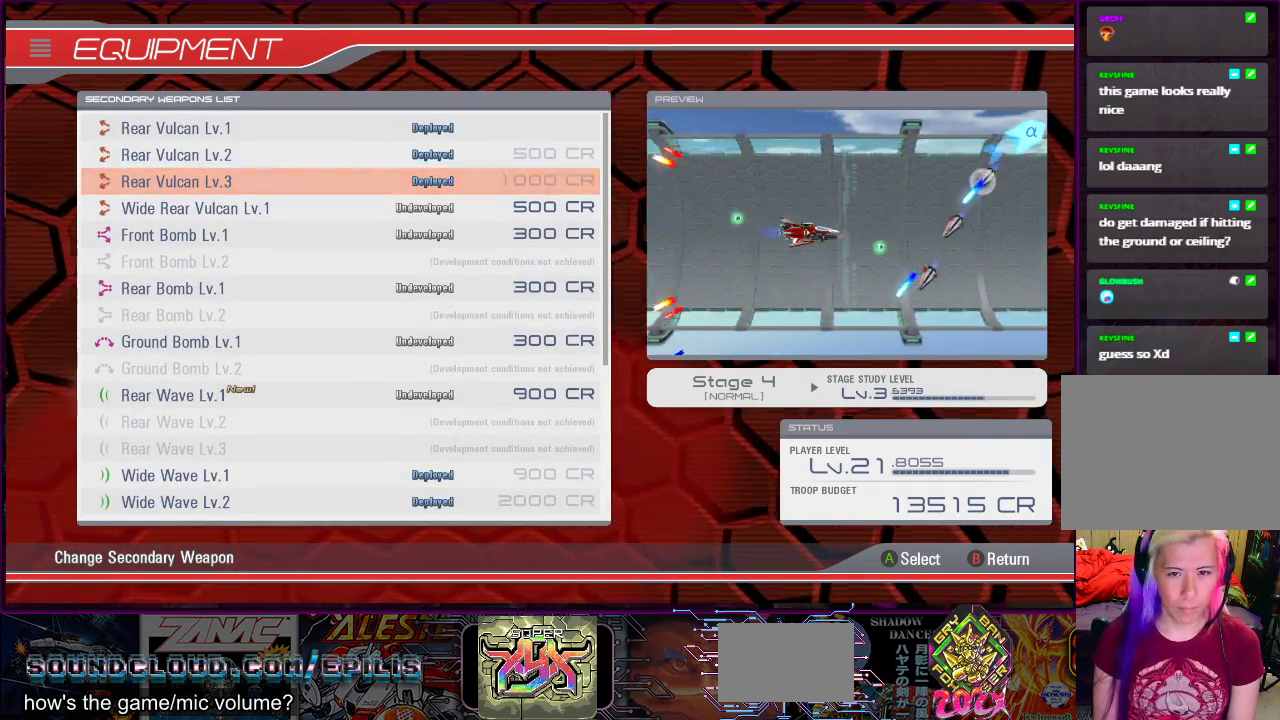
{"dt_ms": 1000, "buttons": [], "right_stick": "center"}
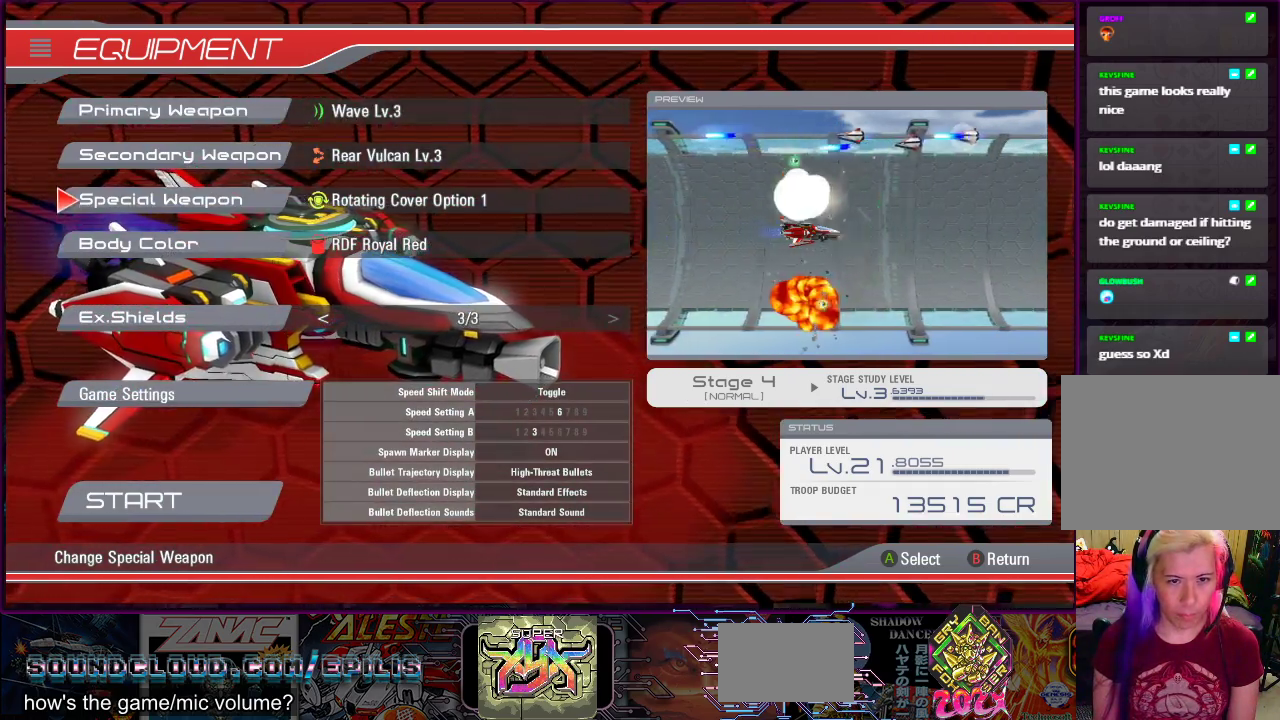
{"dt_ms": 500, "buttons": ["DPAD_DOWN"], "right_stick": "center", "events": [[50, "CROSS", "down"], [150, "CROSS", "up"], [483, "DPAD_DOWN", "down"]]}
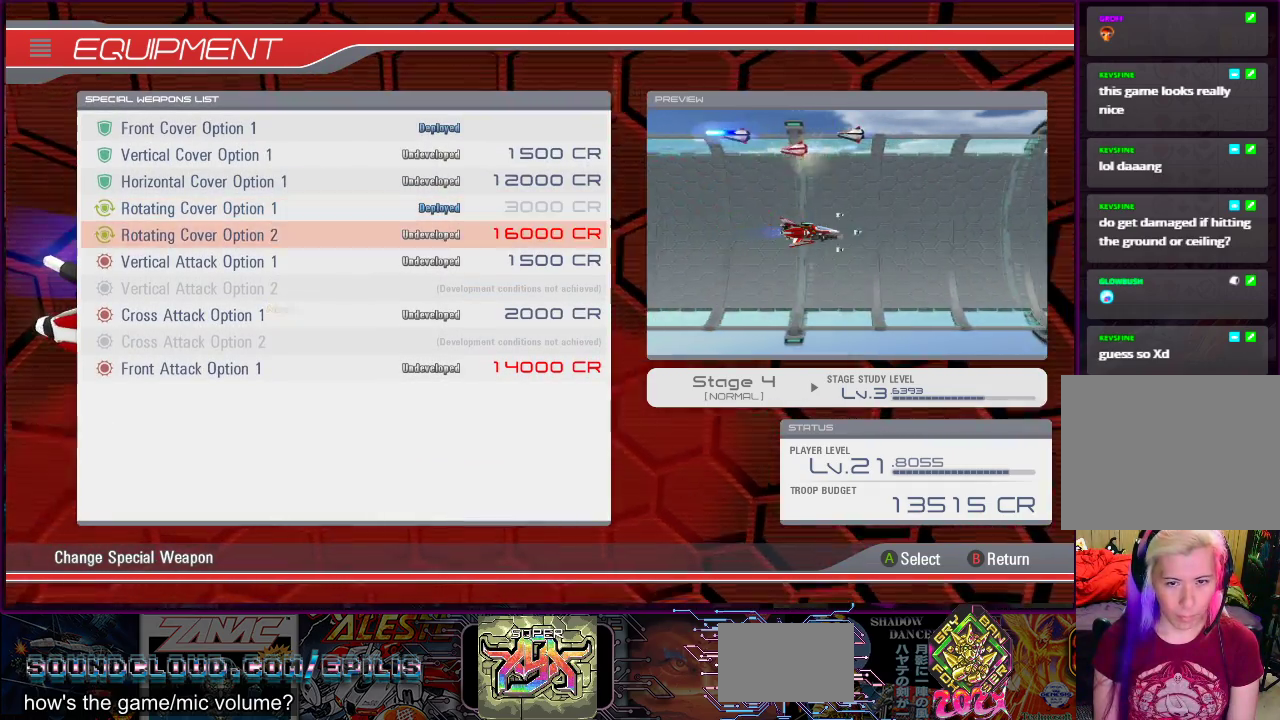
{"dt_ms": 500, "buttons": [], "right_stick": "center", "events": [[67, "DPAD_DOWN", "up"]]}
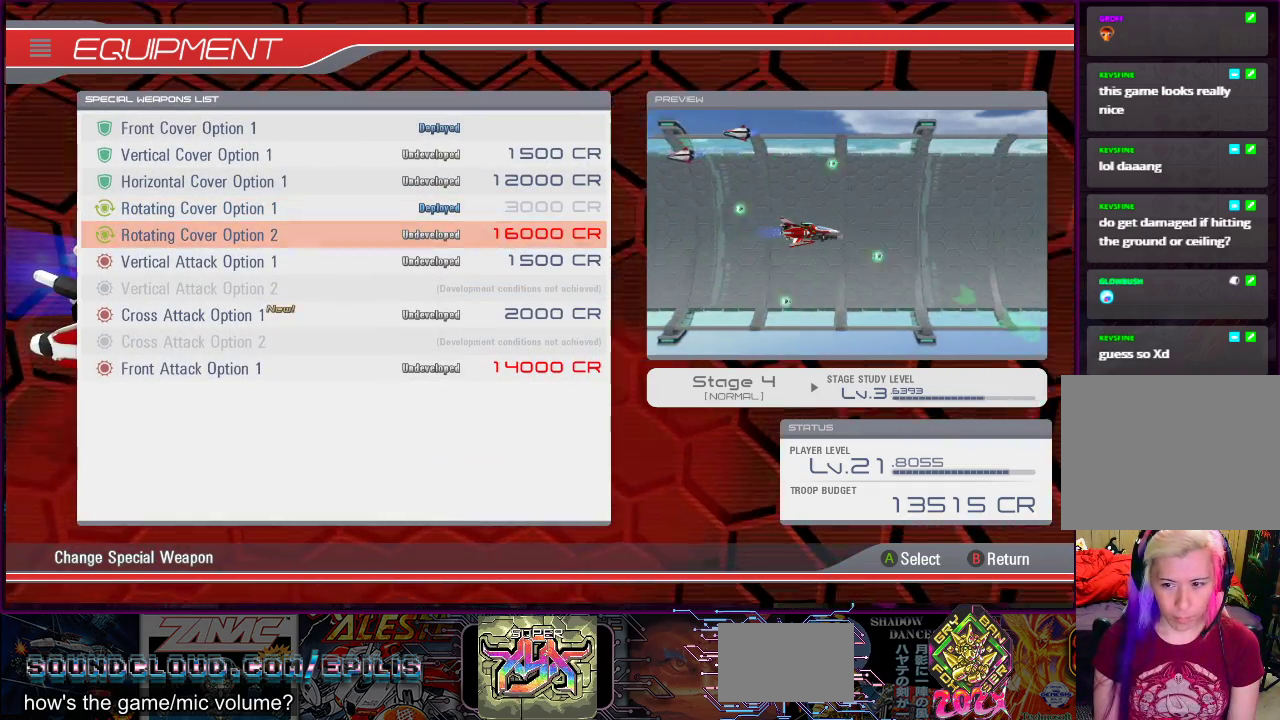
{"dt_ms": 500, "buttons": [], "right_stick": "center", "events": []}
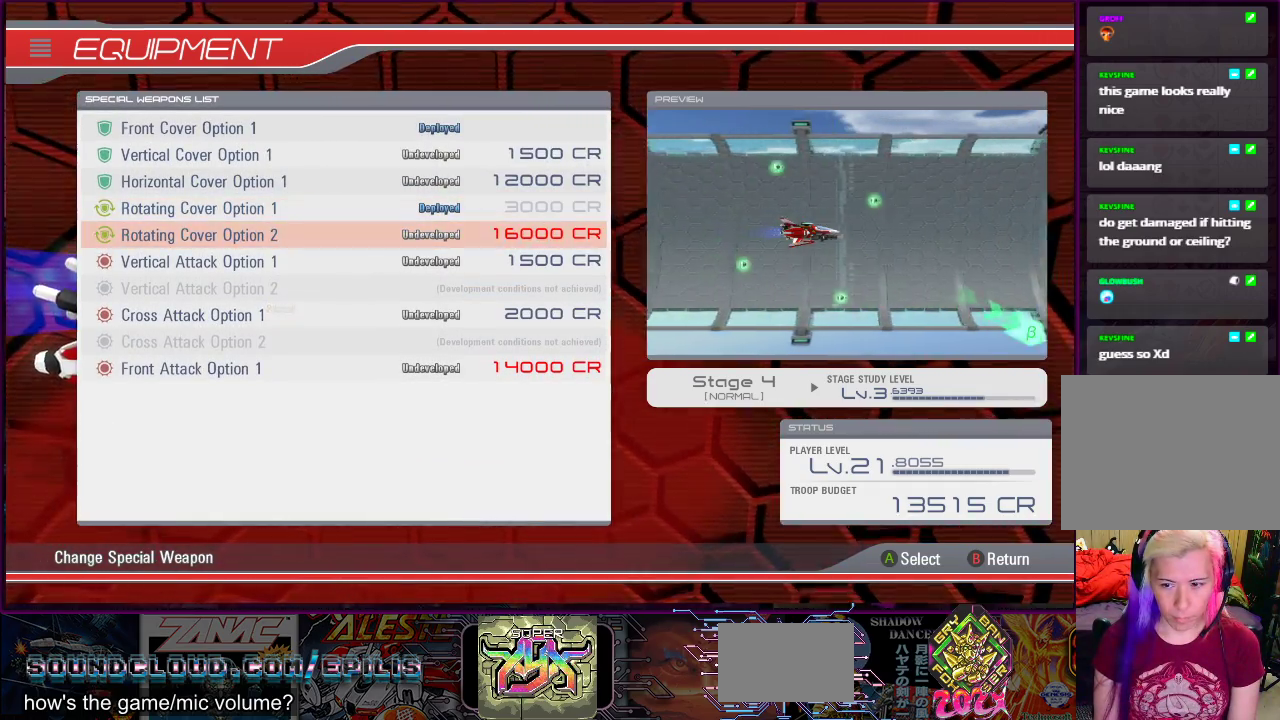
{"dt_ms": 500, "buttons": [], "right_stick": "center", "events": []}
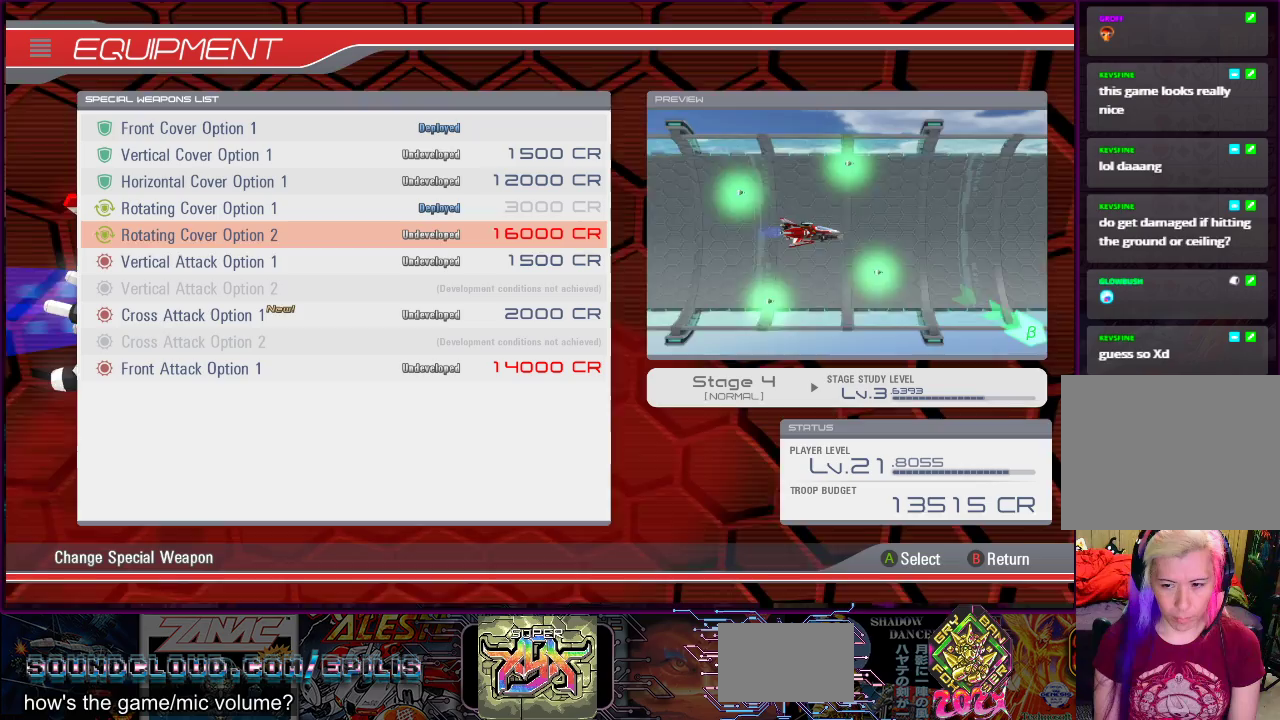
{"dt_ms": 500, "buttons": [], "right_stick": "center", "events": []}
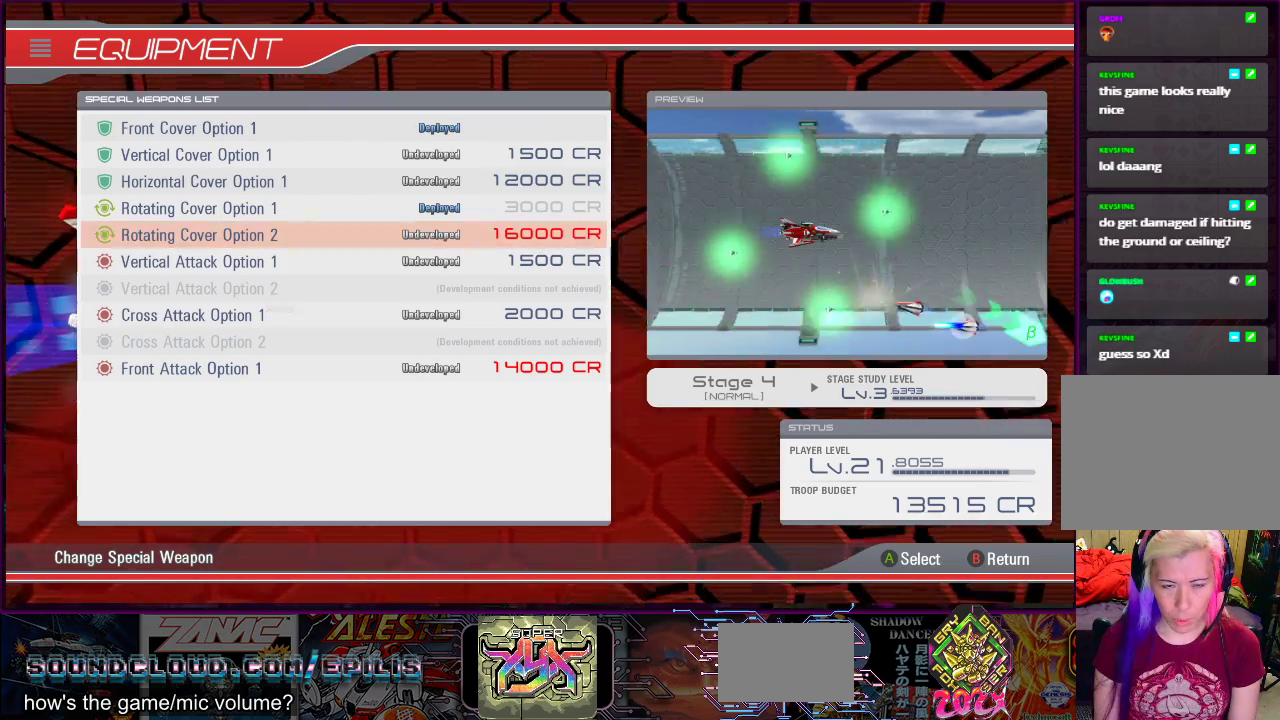
{"dt_ms": 500, "buttons": [], "right_stick": "center", "events": []}
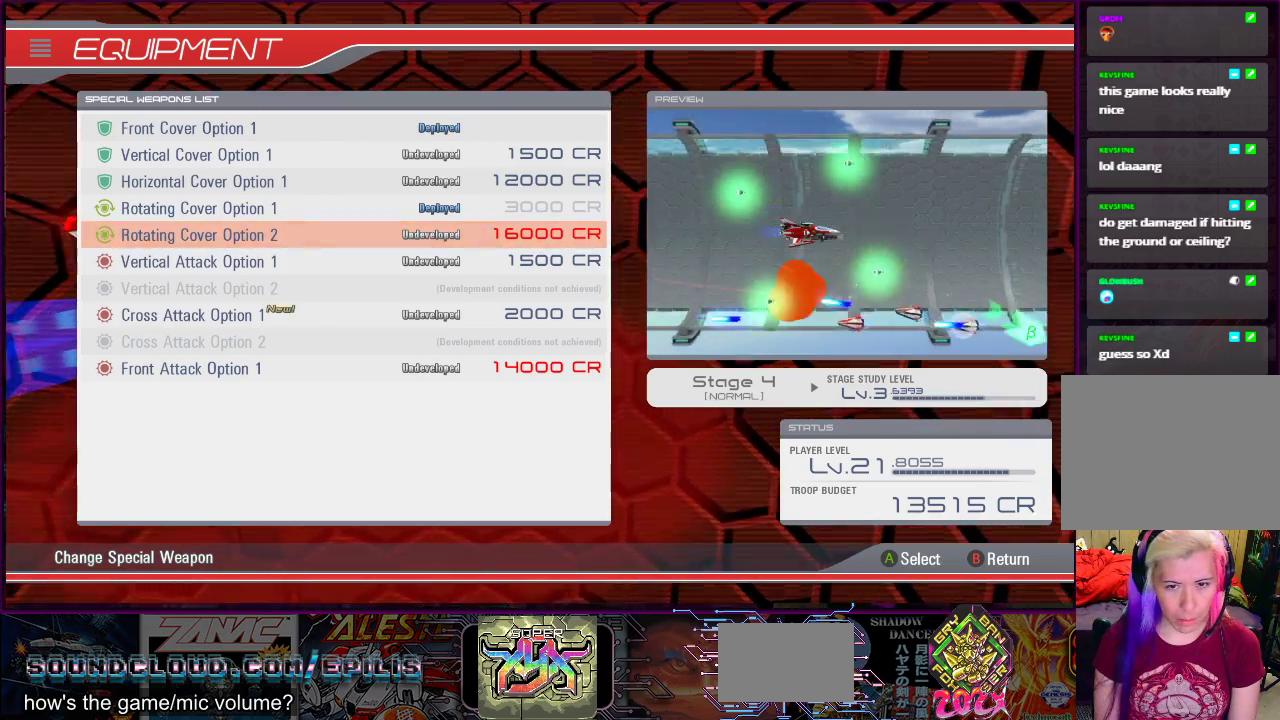
{"dt_ms": 500, "buttons": ["CIRCLE"], "right_stick": "center", "events": [[483, "CIRCLE", "down"]]}
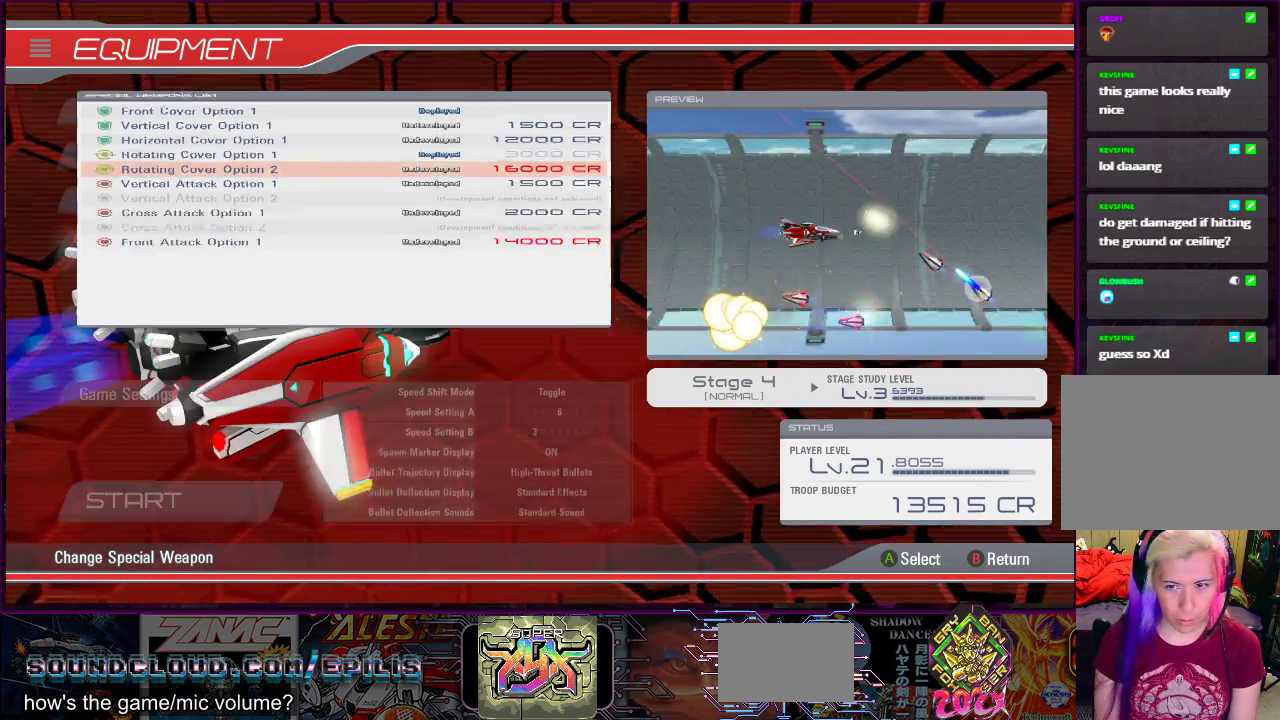
{"dt_ms": 500, "buttons": [], "right_stick": "center", "events": [[117, "CIRCLE", "up"], [200, "CIRCLE", "down"], [267, "CIRCLE", "up"]]}
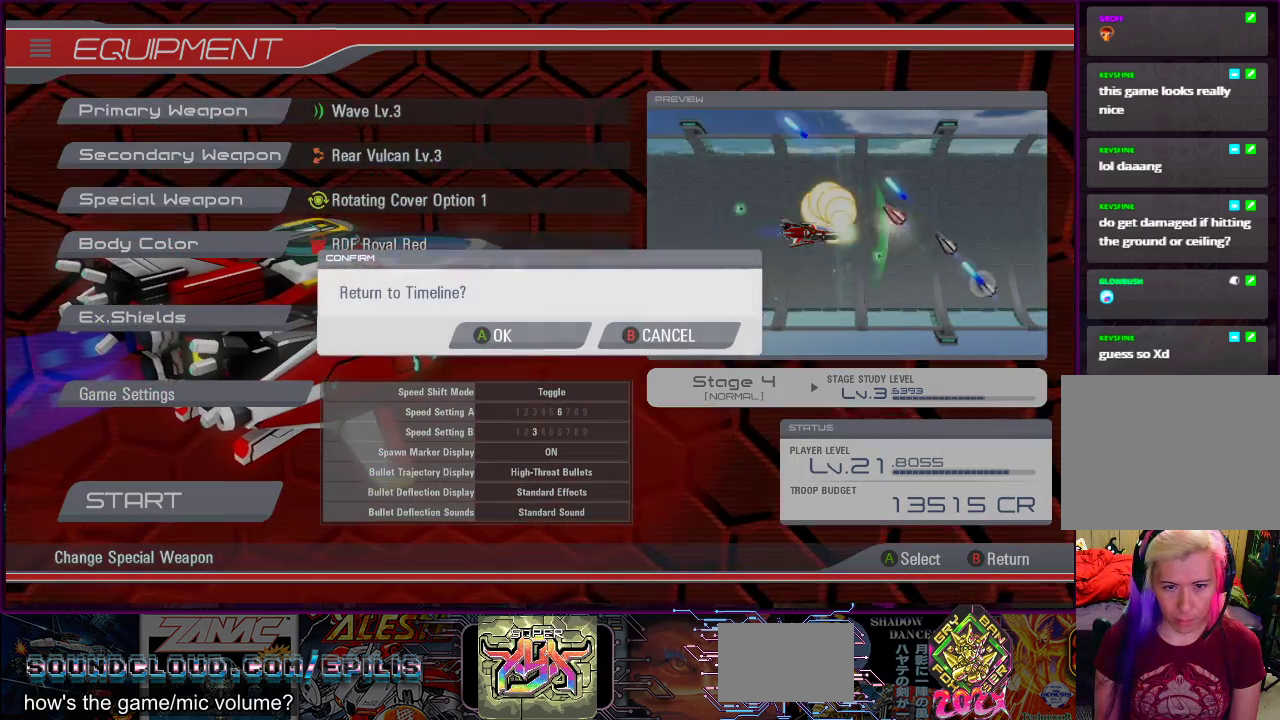
{"dt_ms": 500, "buttons": [], "right_stick": "center", "events": []}
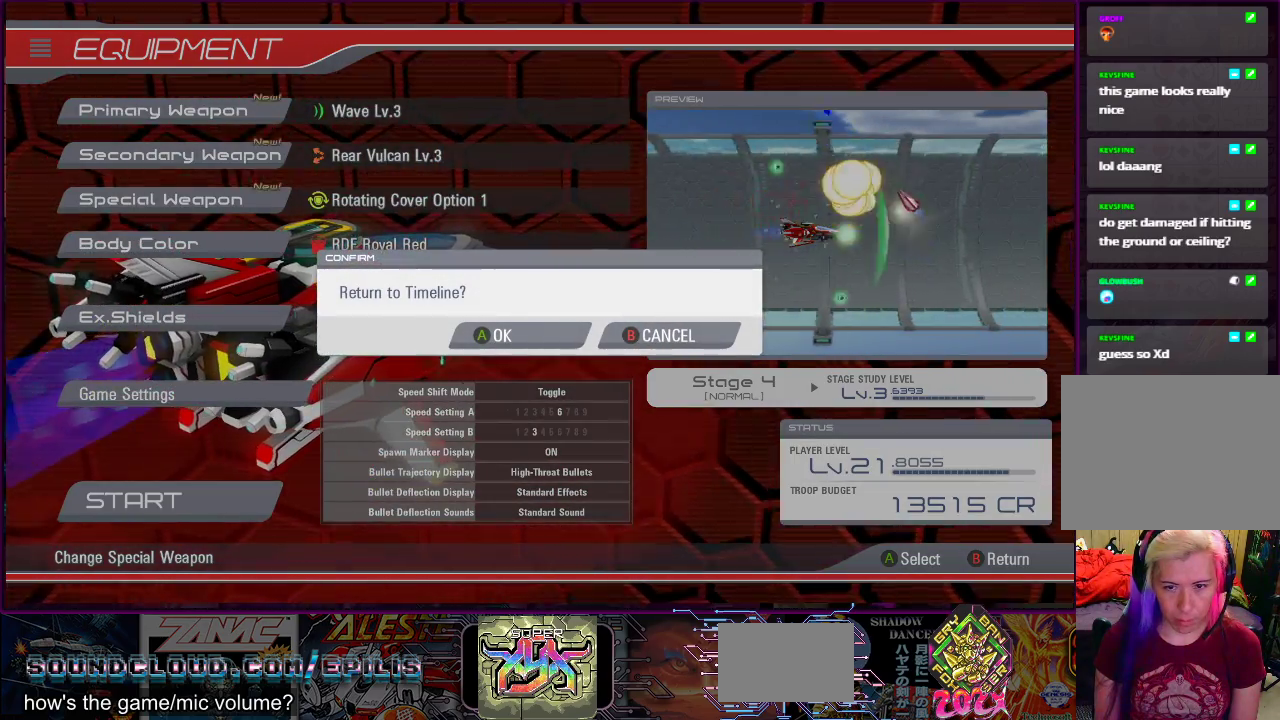
{"dt_ms": 500, "buttons": [], "right_stick": "center", "events": [[300, "CIRCLE", "down"], [383, "CIRCLE", "up"]]}
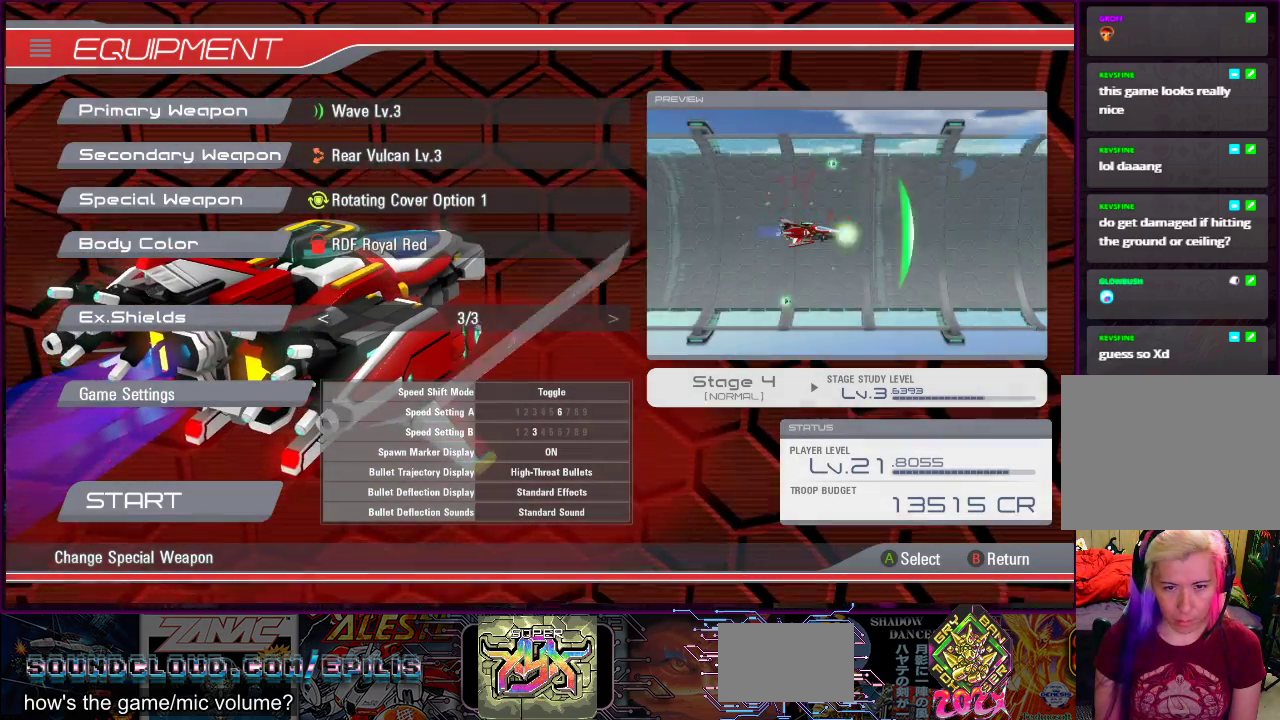
{"dt_ms": 1000, "buttons": [], "right_stick": "center"}